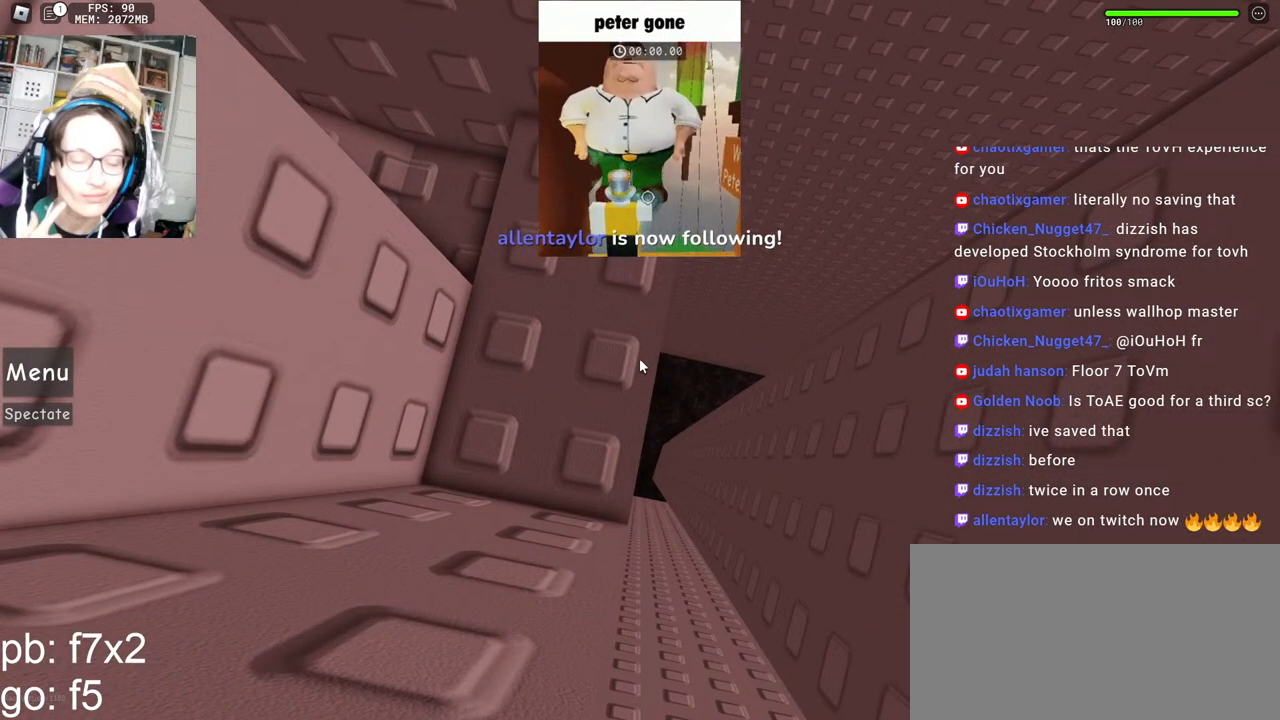
Gameplay with keyboard and mouse; each line is a JSON object with the keys and mouse buttons held at the frame after it. "events" lists presses ("down") and releases ("up") of "a", "ctrl", "d", "e", "q", "s", "shift", "space", "w", "mouse_left", "mouse_wheel", "mouse_right", "mouse_mb4" and "mouse_mb5" between this image and that frame as [ms after this image, input, new state], when the widget could be followed in between. "mouse_left", "mouse_wheel", "mouse_right", "mouse_mb4", "mouse_mb5" = the "left", "wheel", "right", "mb4", "mb5" buttons of the "mouse" list. No other keys are recorded. "wheel" means that the mouse wheel is clicked or scrolled. Mouse movement is not recorded.
{"keys": [], "mouse": [], "events": []}
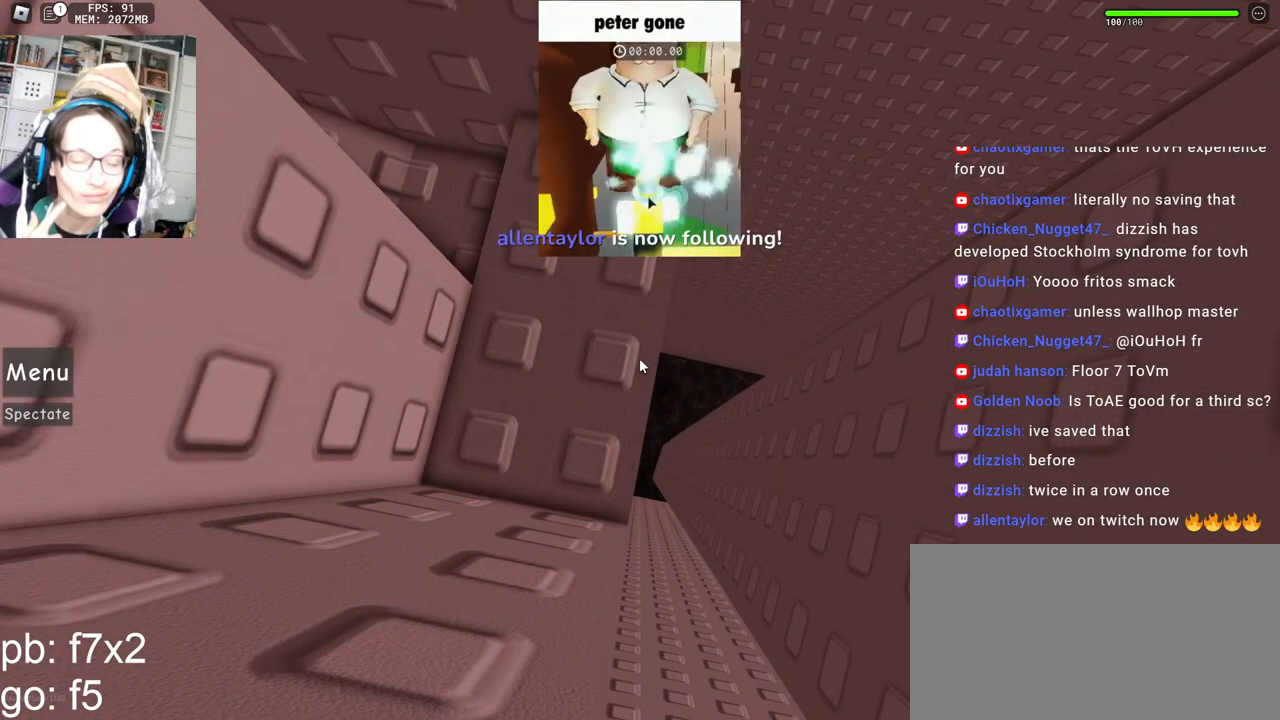
{"keys": ["s"], "mouse": ["right"], "events": [[167, "mouse_right", "down"], [334, "s", "down"], [400, "s", "up"], [500, "s", "down"]]}
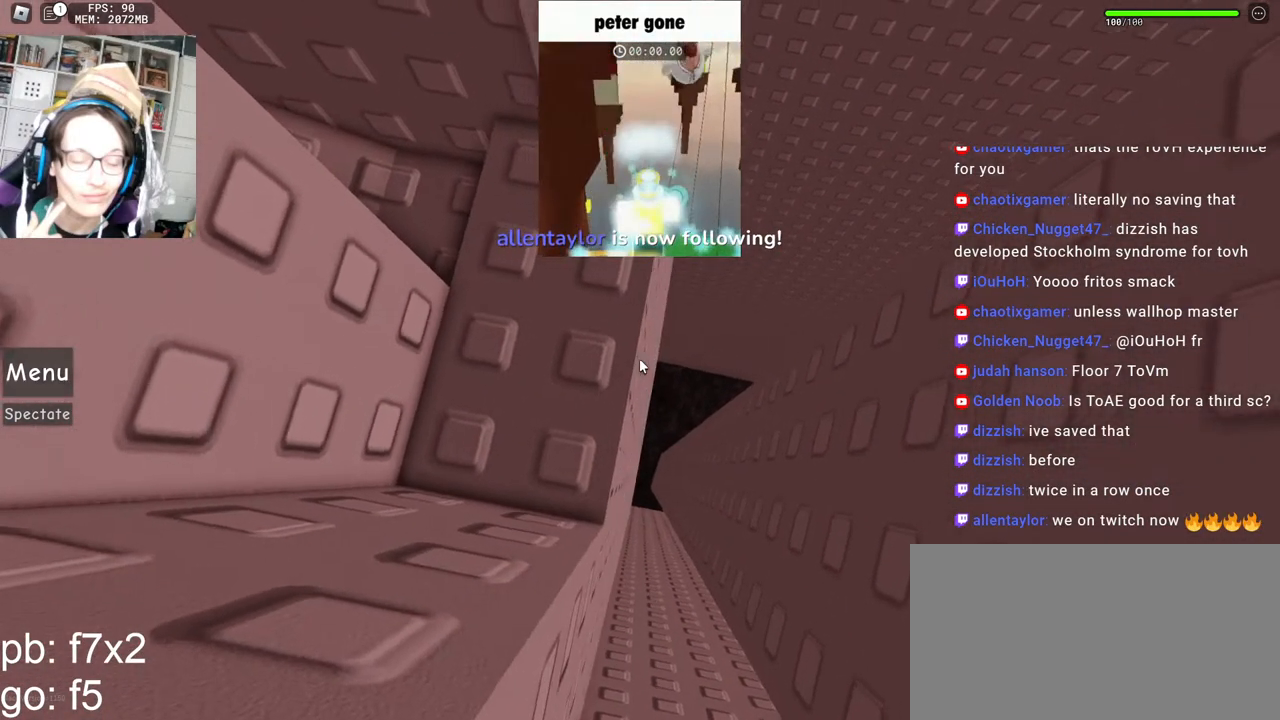
{"keys": [], "mouse": ["right"], "events": [[67, "s", "up"]]}
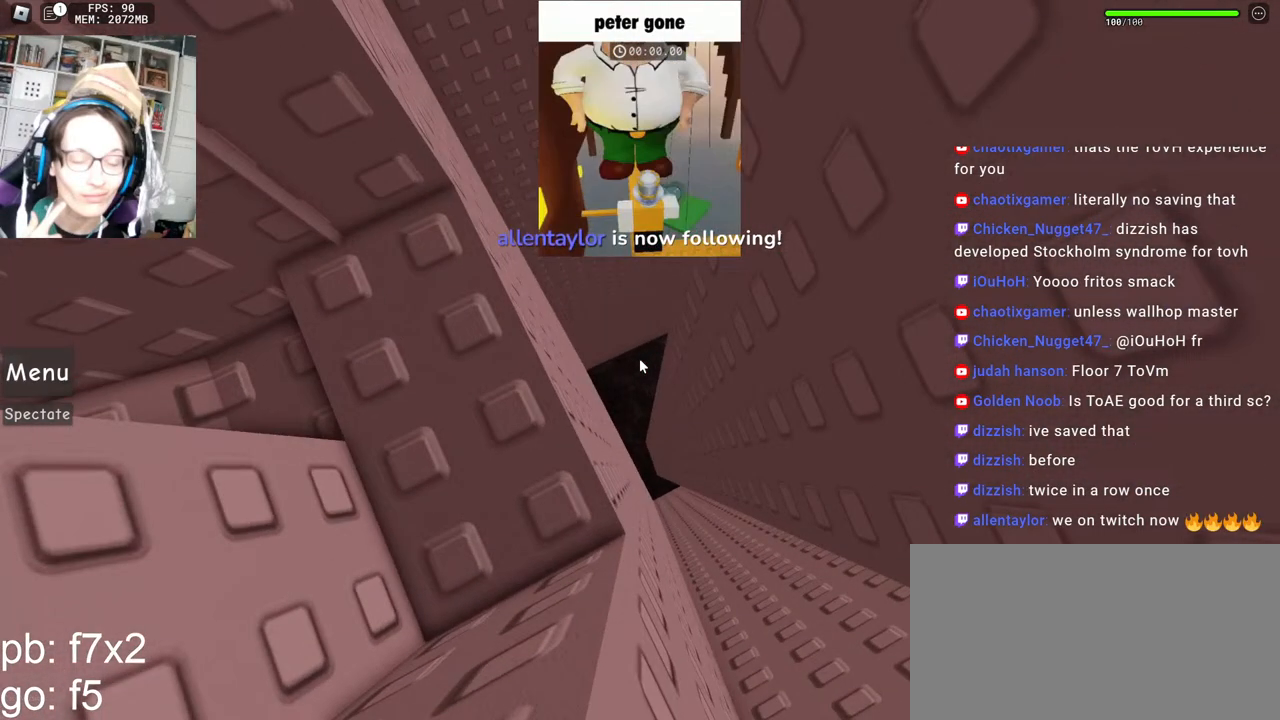
{"keys": [], "mouse": ["right"], "events": []}
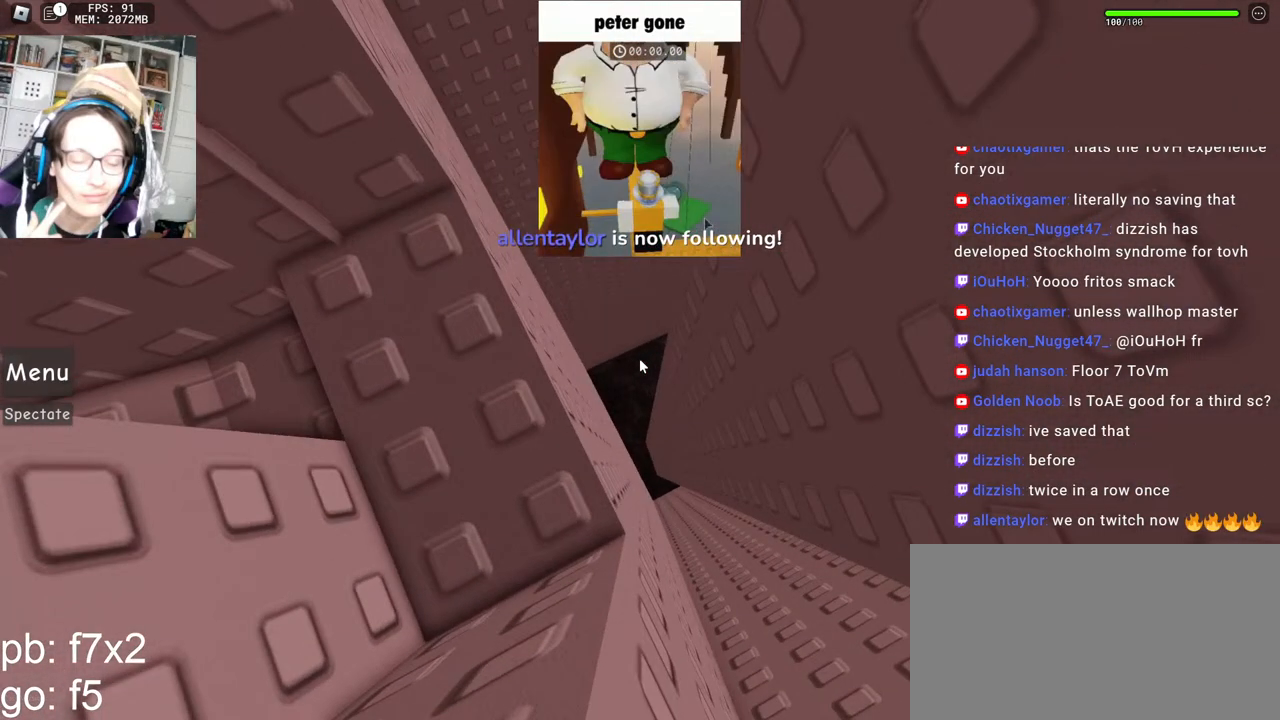
{"keys": [], "mouse": ["right"], "events": [[100, "s", "down"], [150, "s", "up"], [384, "s", "down"], [450, "s", "up"]]}
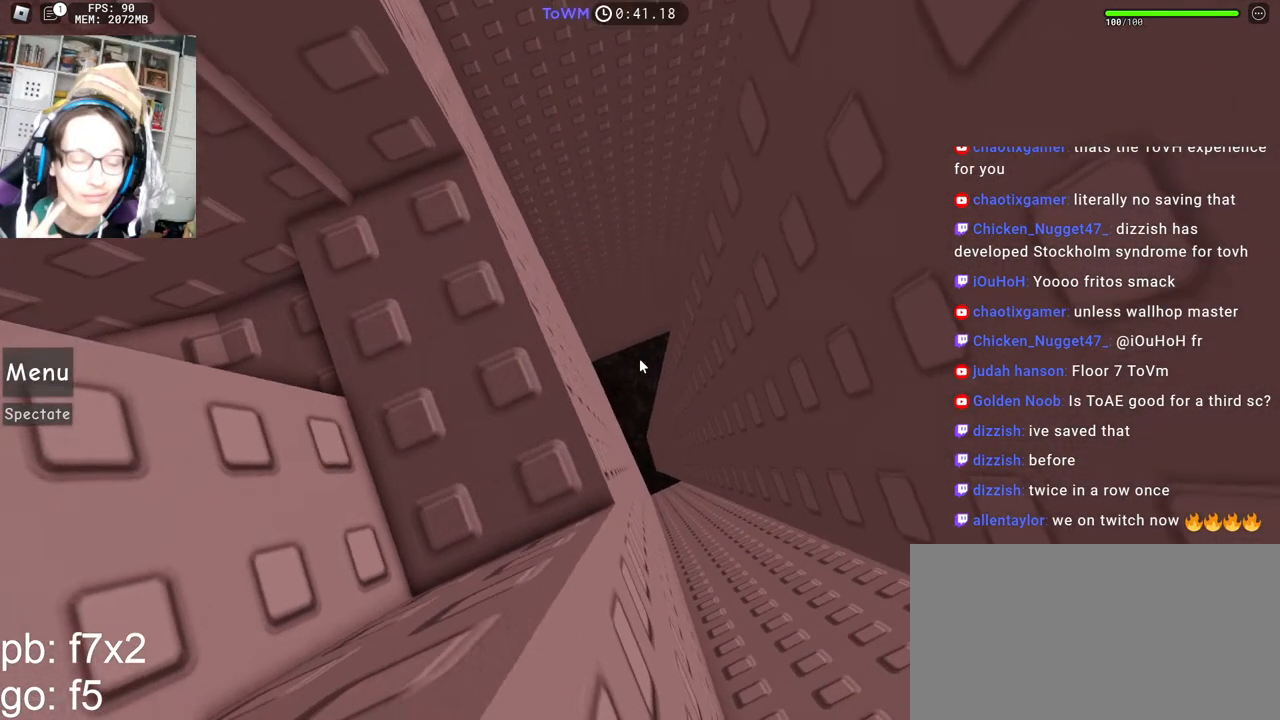
{"keys": [], "mouse": ["right"], "events": [[50, "s", "down"], [200, "s", "up"], [284, "s", "down"], [317, "s", "up"], [434, "s", "down"], [484, "s", "up"]]}
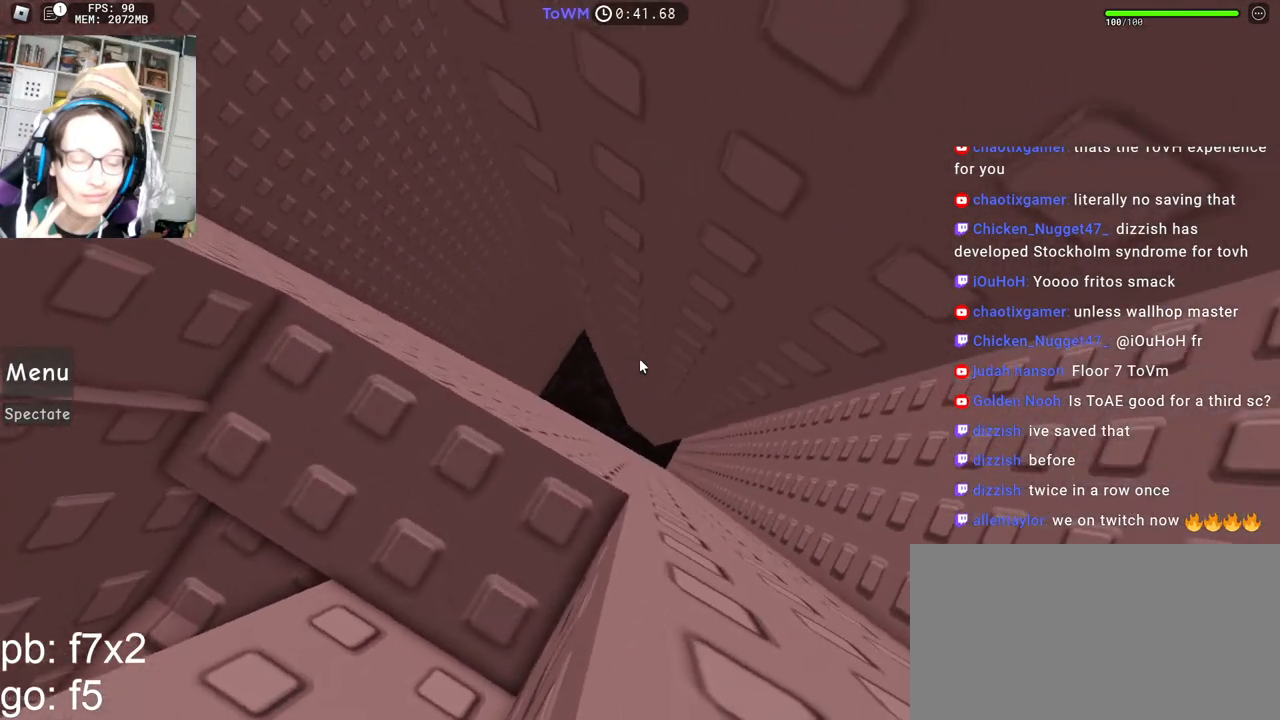
{"keys": [], "mouse": ["right"], "events": [[100, "s", "down"], [167, "s", "up"], [267, "s", "down"], [334, "s", "up"], [417, "s", "down"], [484, "s", "up"]]}
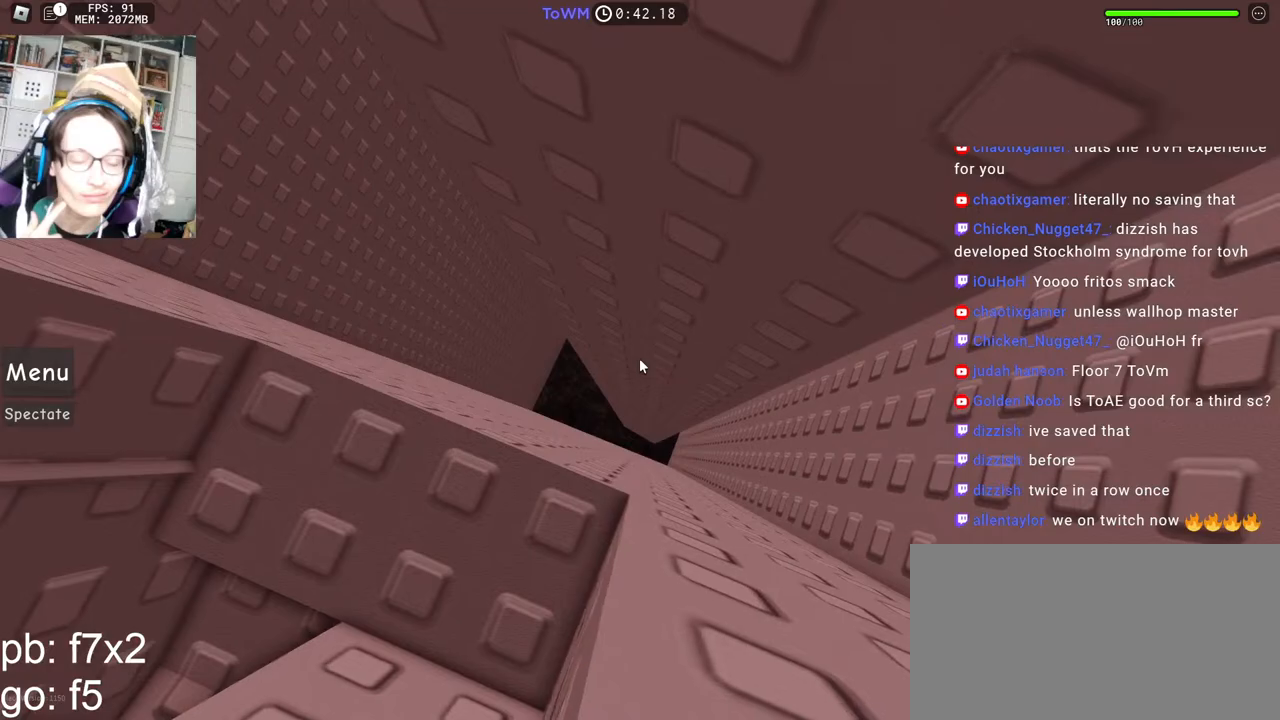
{"keys": ["d"], "mouse": ["right"], "events": [[67, "s", "down"], [117, "s", "up"], [200, "s", "down"], [250, "s", "up"], [434, "d", "down"]]}
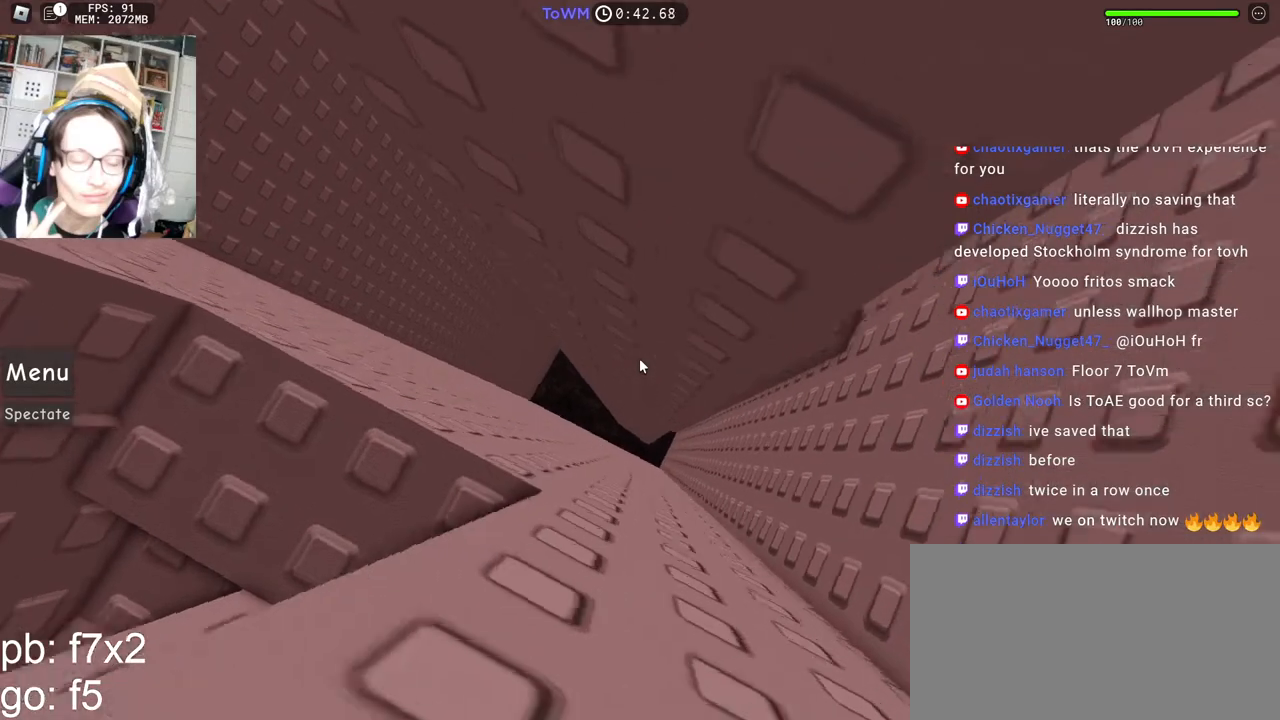
{"keys": [], "mouse": ["wheel", "right"], "events": [[350, "d", "up"], [484, "mouse_wheel", "down"]]}
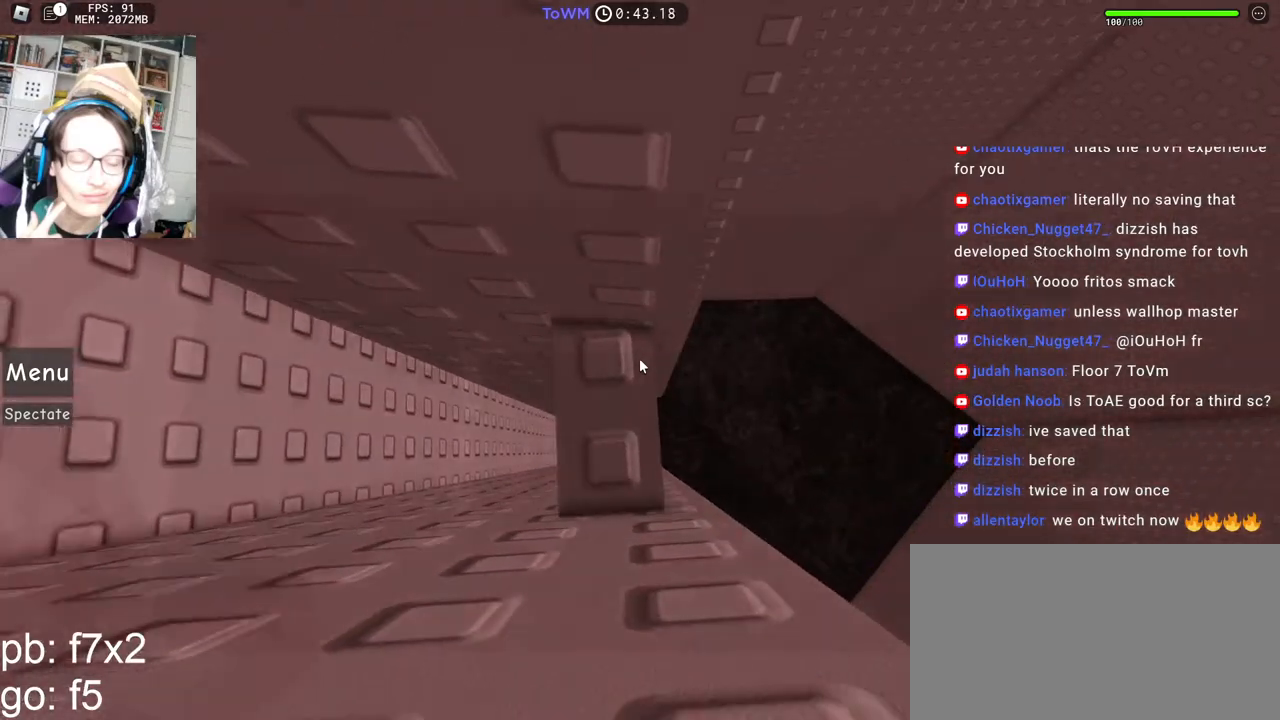
{"keys": [], "mouse": ["right"], "events": [[67, "mouse_wheel", "up"], [284, "mouse_wheel", "down"], [484, "mouse_wheel", "up"]]}
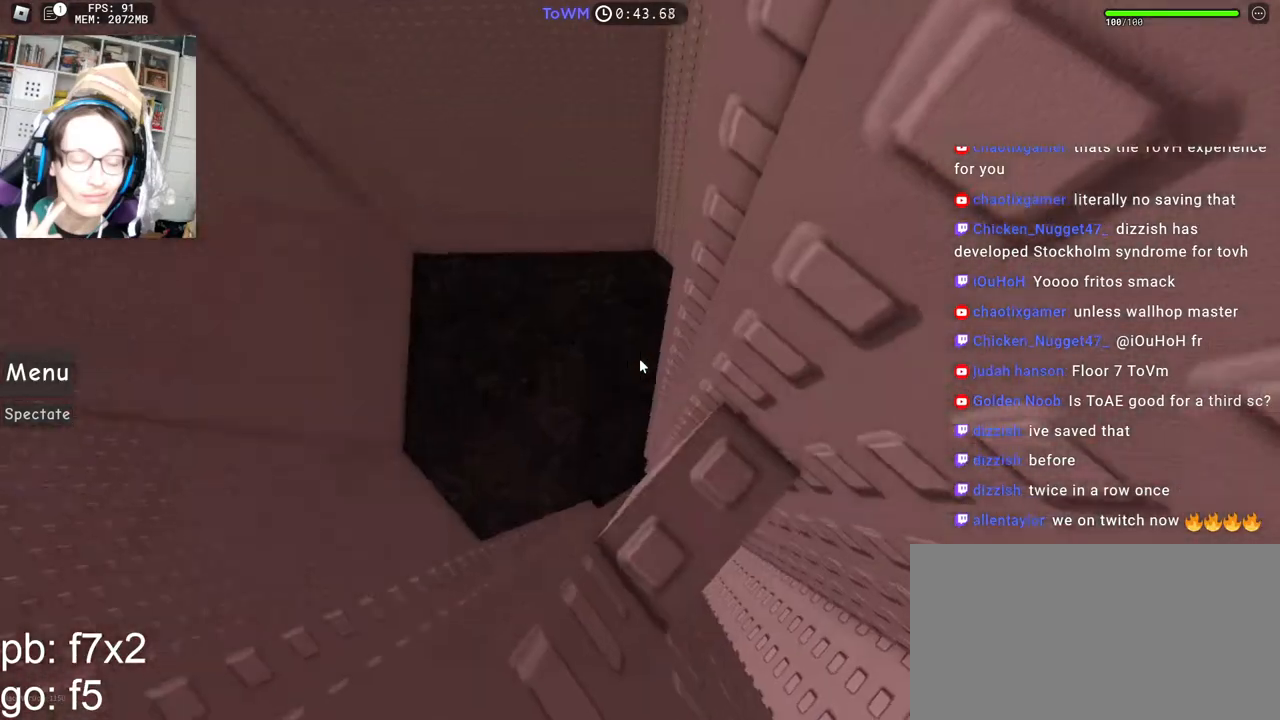
{"keys": [], "mouse": ["right"], "events": [[84, "mouse_right", "up"], [284, "mouse_right", "down"], [384, "w", "down"], [434, "w", "up"]]}
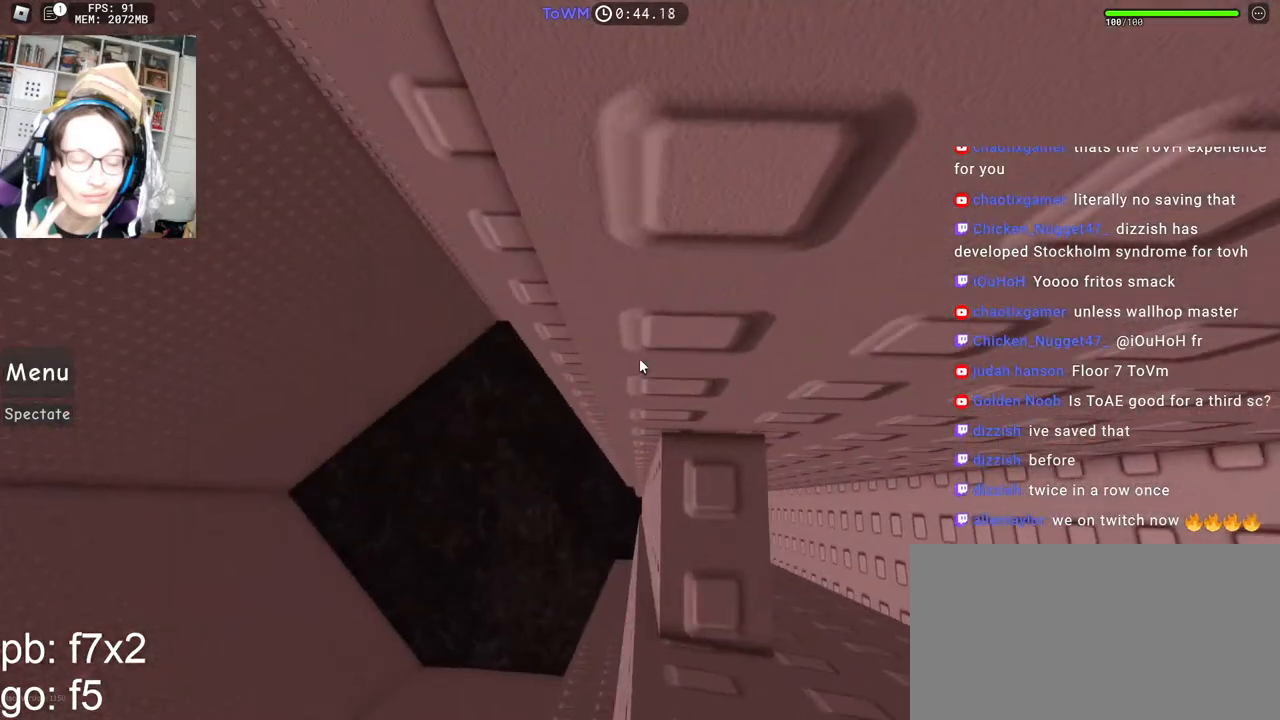
{"keys": [], "mouse": ["right"], "events": [[67, "w", "down"], [117, "w", "up"], [234, "w", "down"], [284, "w", "up"], [400, "w", "down"], [450, "w", "up"]]}
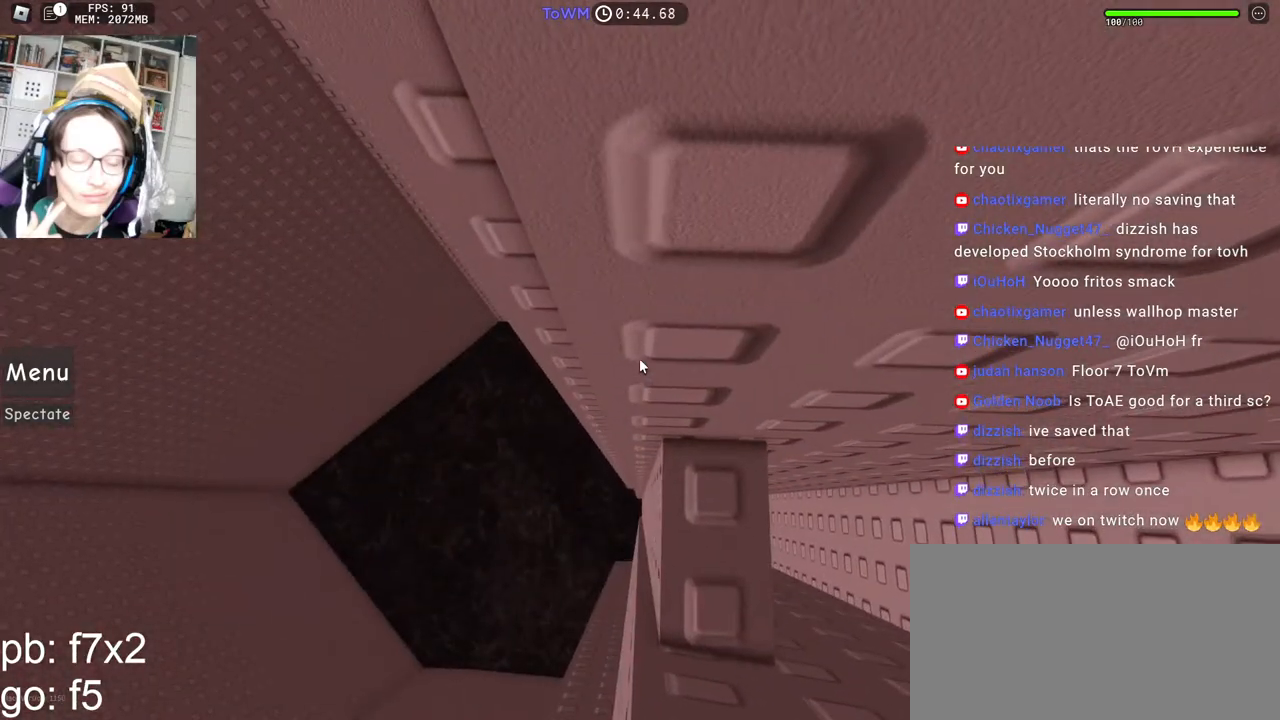
{"keys": ["a", "space"], "mouse": ["right"], "events": [[367, "a", "down"], [500, "space", "down"]]}
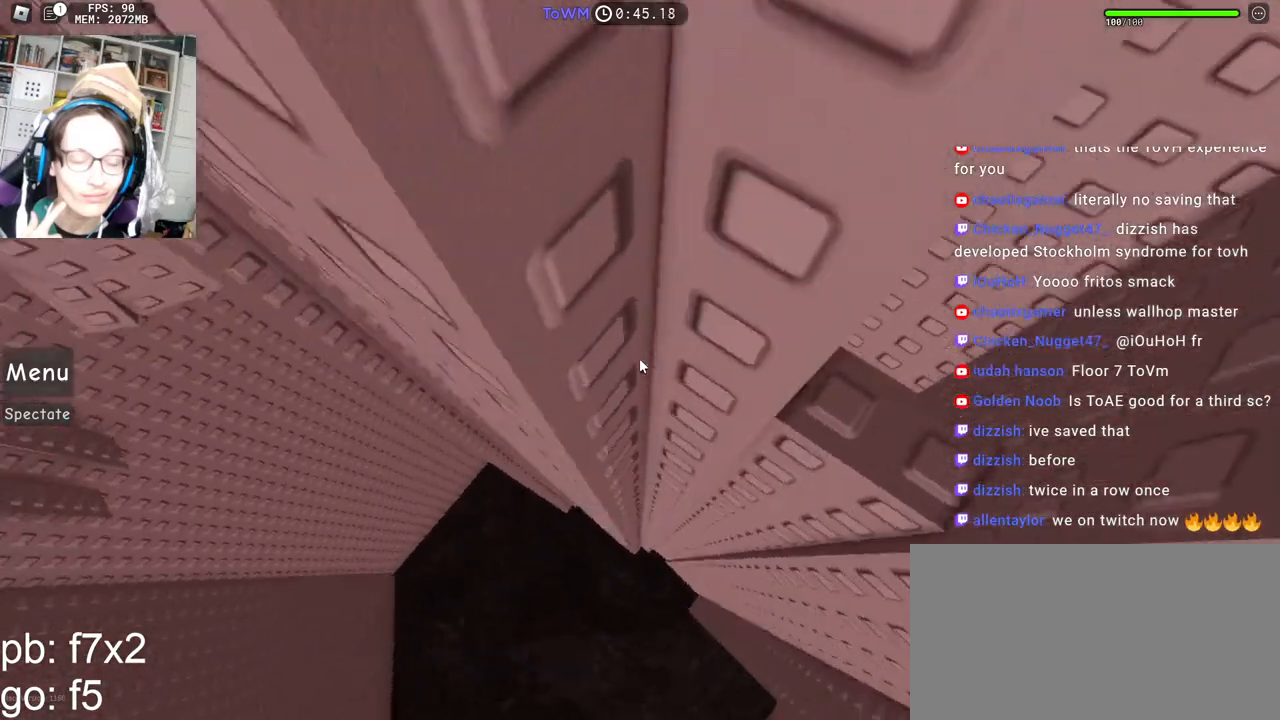
{"keys": ["a"], "mouse": ["right"], "events": [[50, "space", "up"]]}
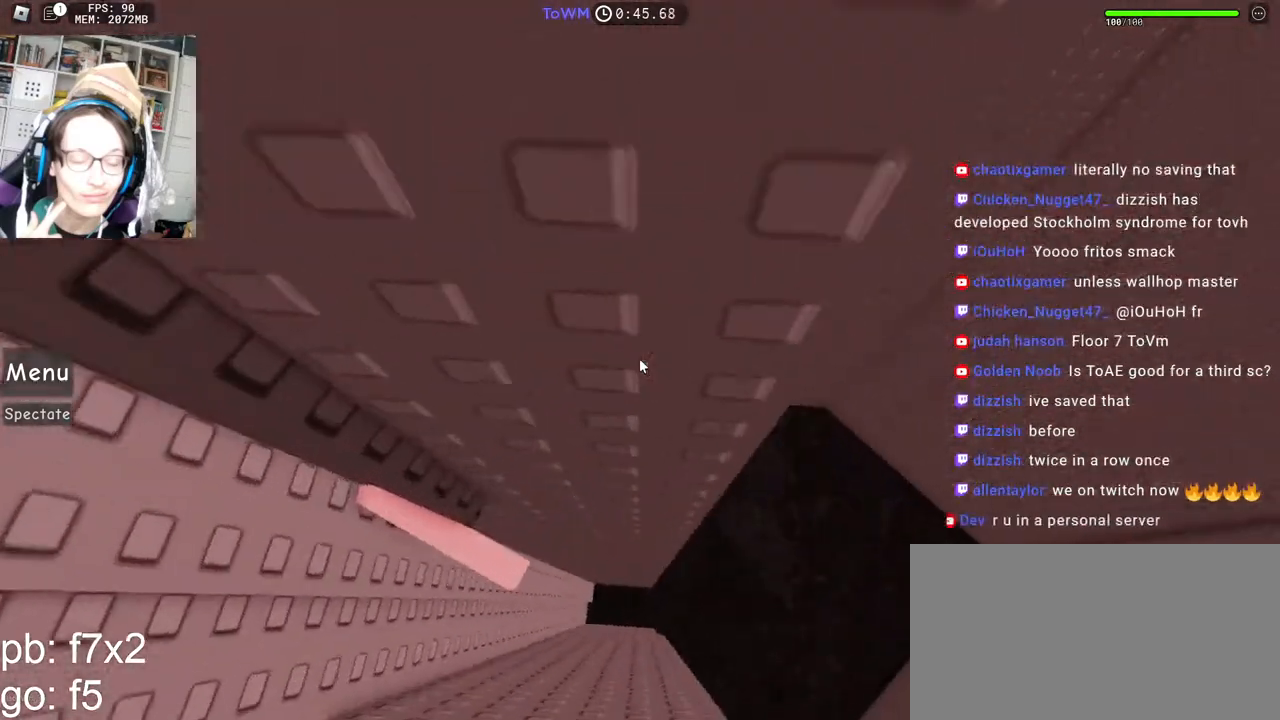
{"keys": ["d"], "mouse": ["right"], "events": [[50, "w", "down"], [200, "a", "up"], [234, "w", "up"], [467, "d", "down"]]}
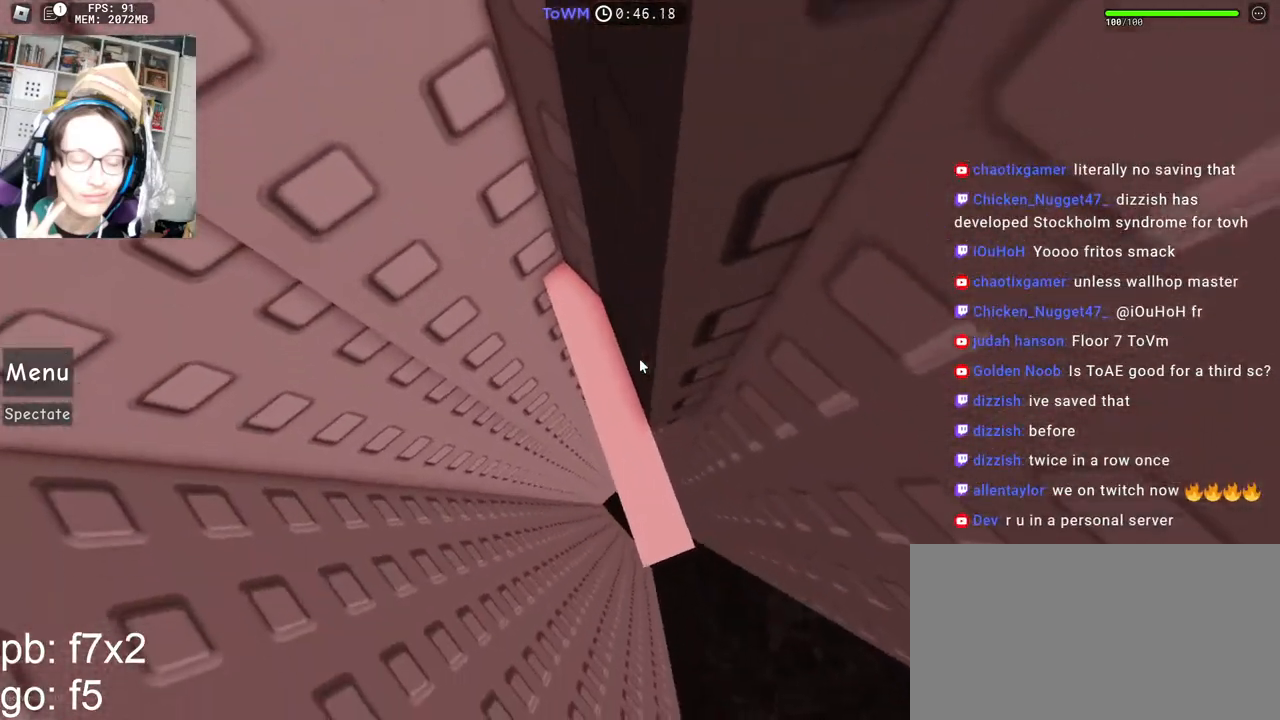
{"keys": [], "mouse": ["right"], "events": [[17, "d", "up"]]}
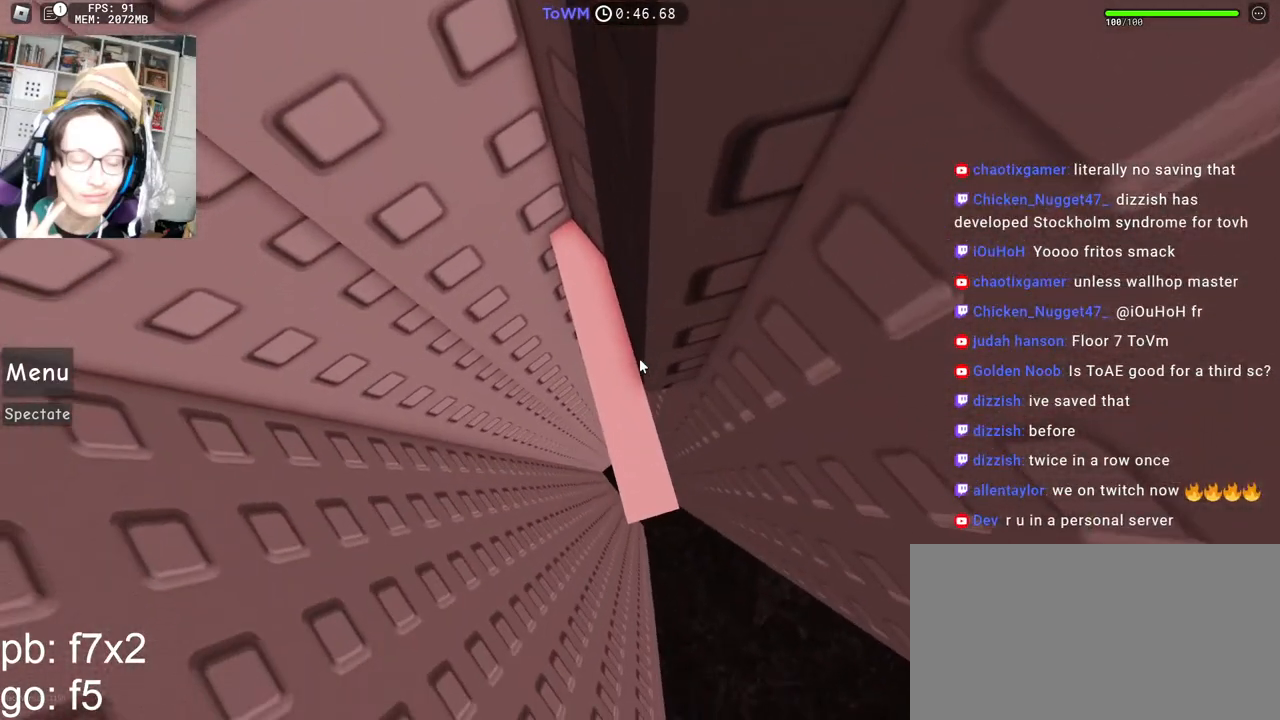
{"keys": [], "mouse": ["right"], "events": [[467, "d", "down"], [500, "d", "up"]]}
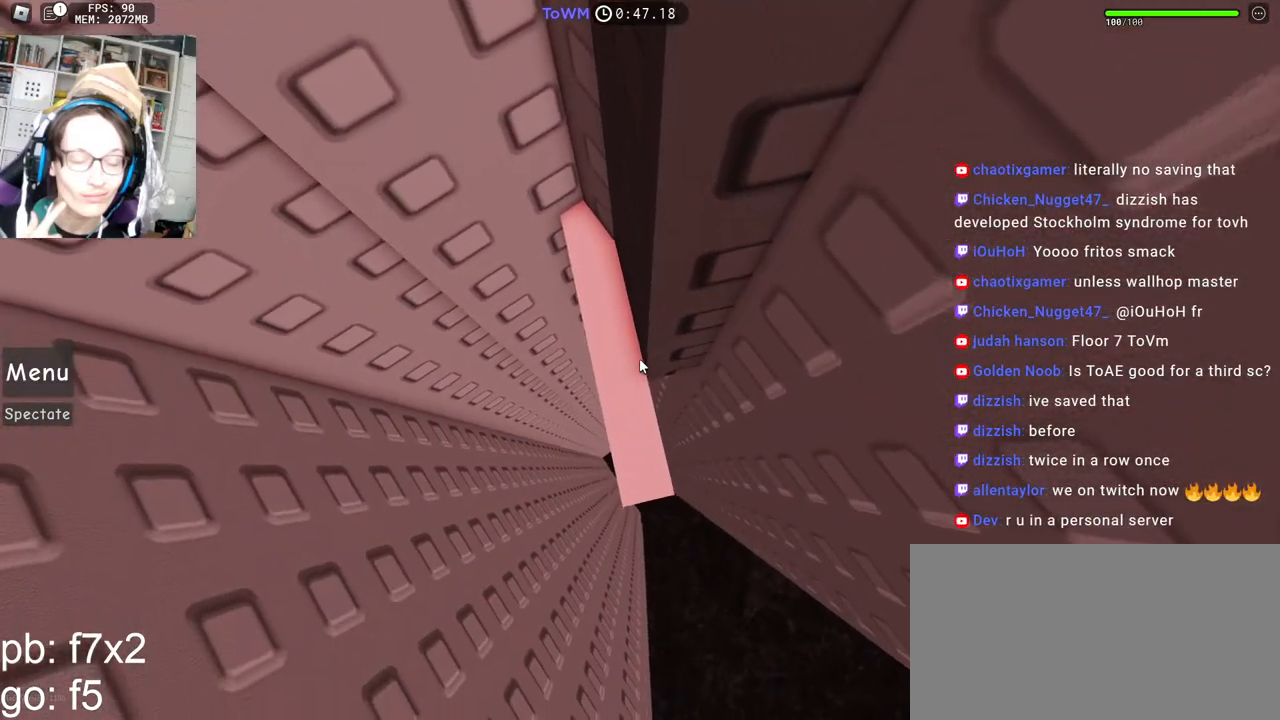
{"keys": [], "mouse": ["right"], "events": []}
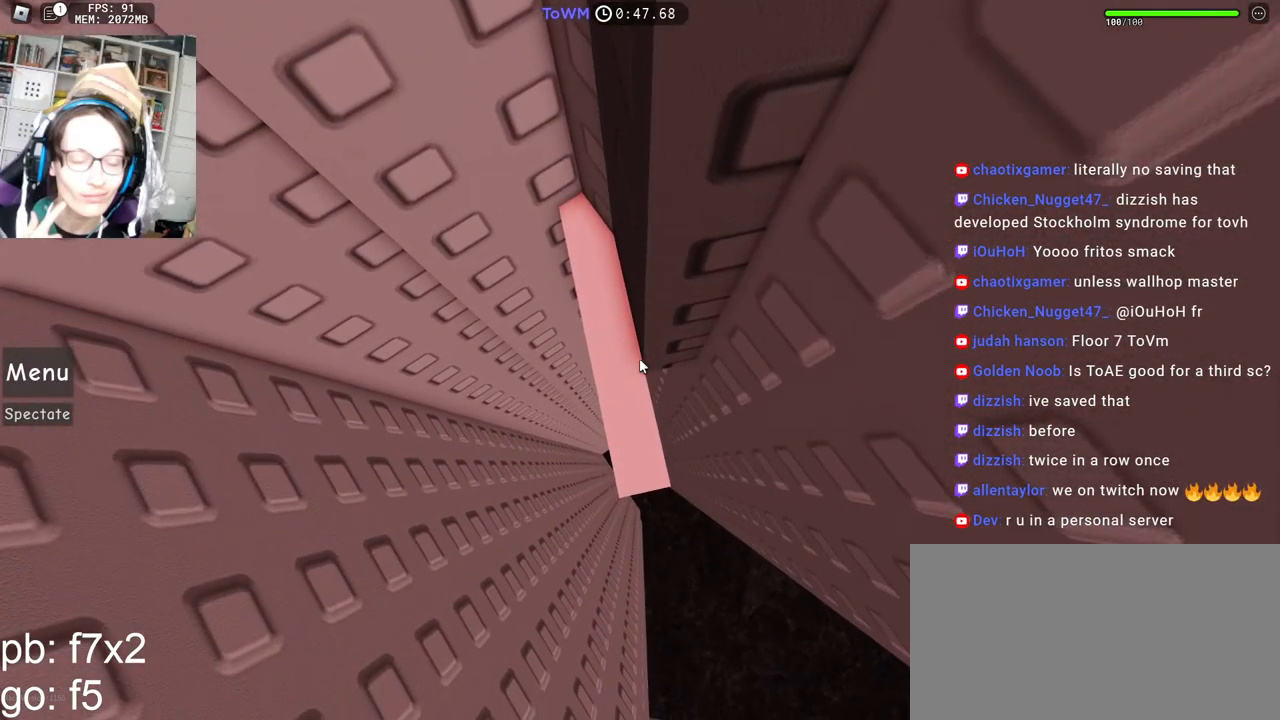
{"keys": [], "mouse": ["right"], "events": [[217, "d", "down"], [234, "d", "up"]]}
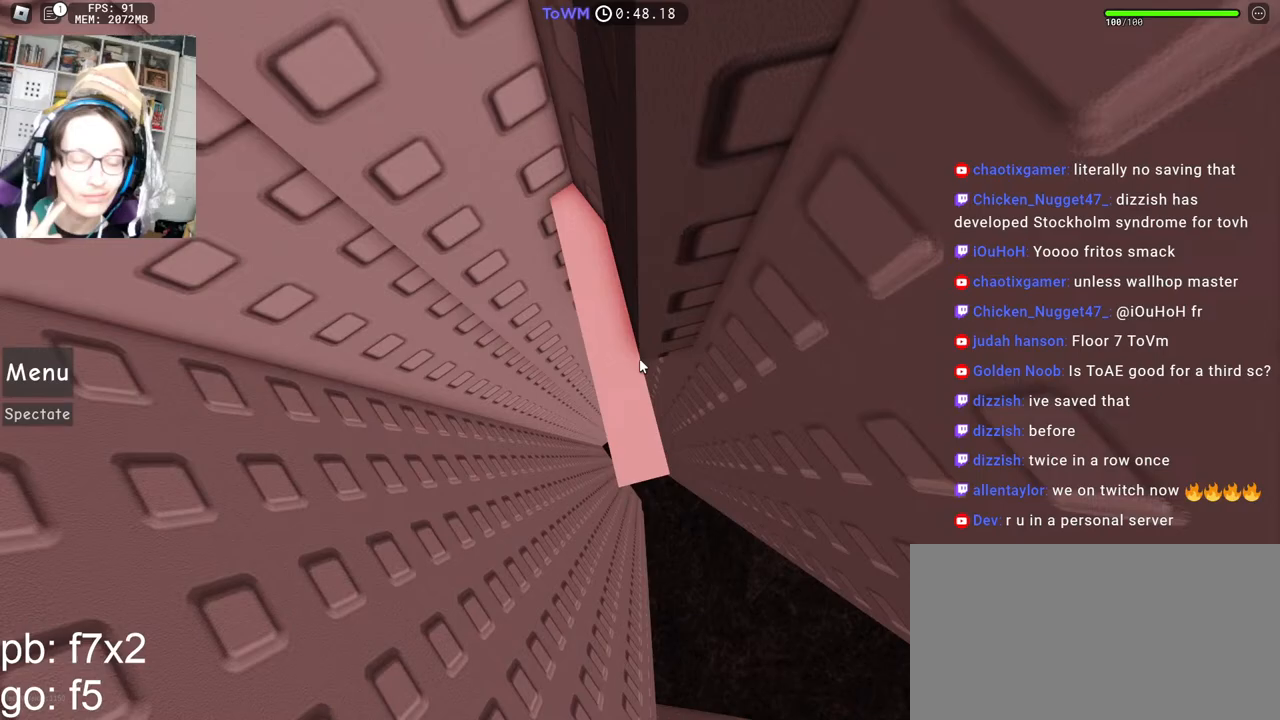
{"keys": [], "mouse": ["right"], "events": [[234, "d", "down"], [250, "d", "up"]]}
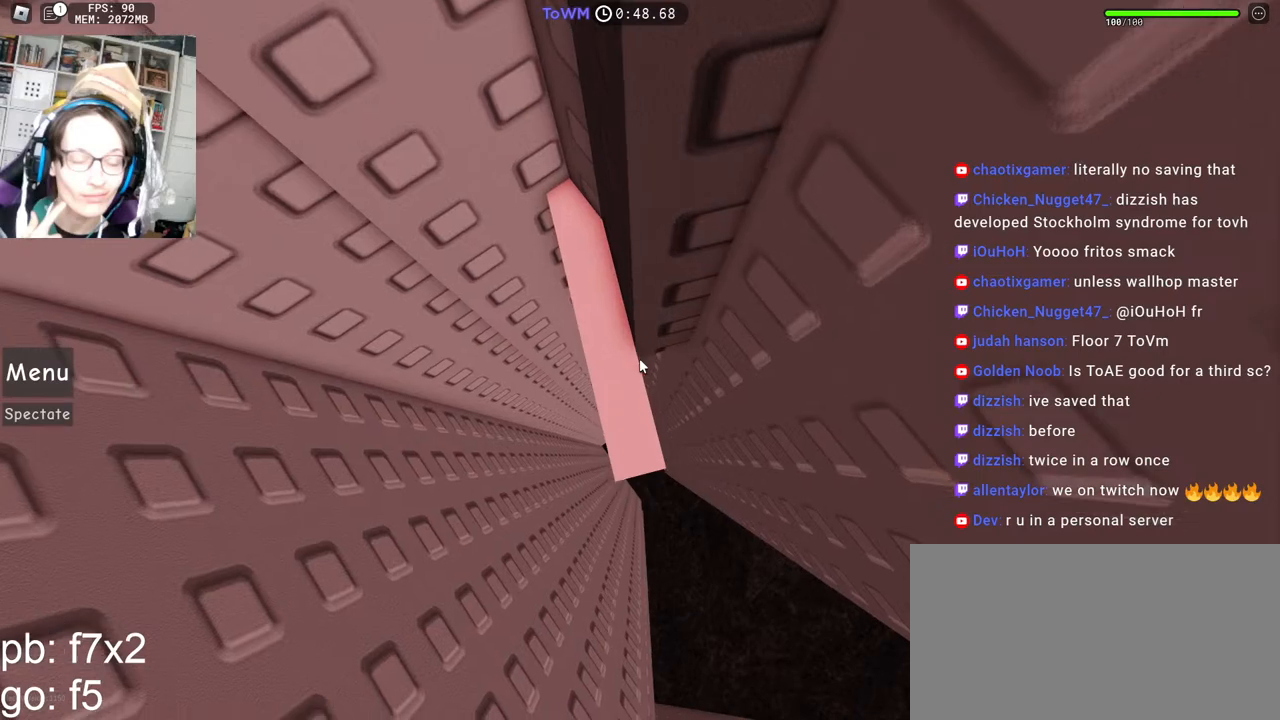
{"keys": [], "mouse": ["right"], "events": [[84, "mouse_wheel", "down"], [167, "mouse_wheel", "up"]]}
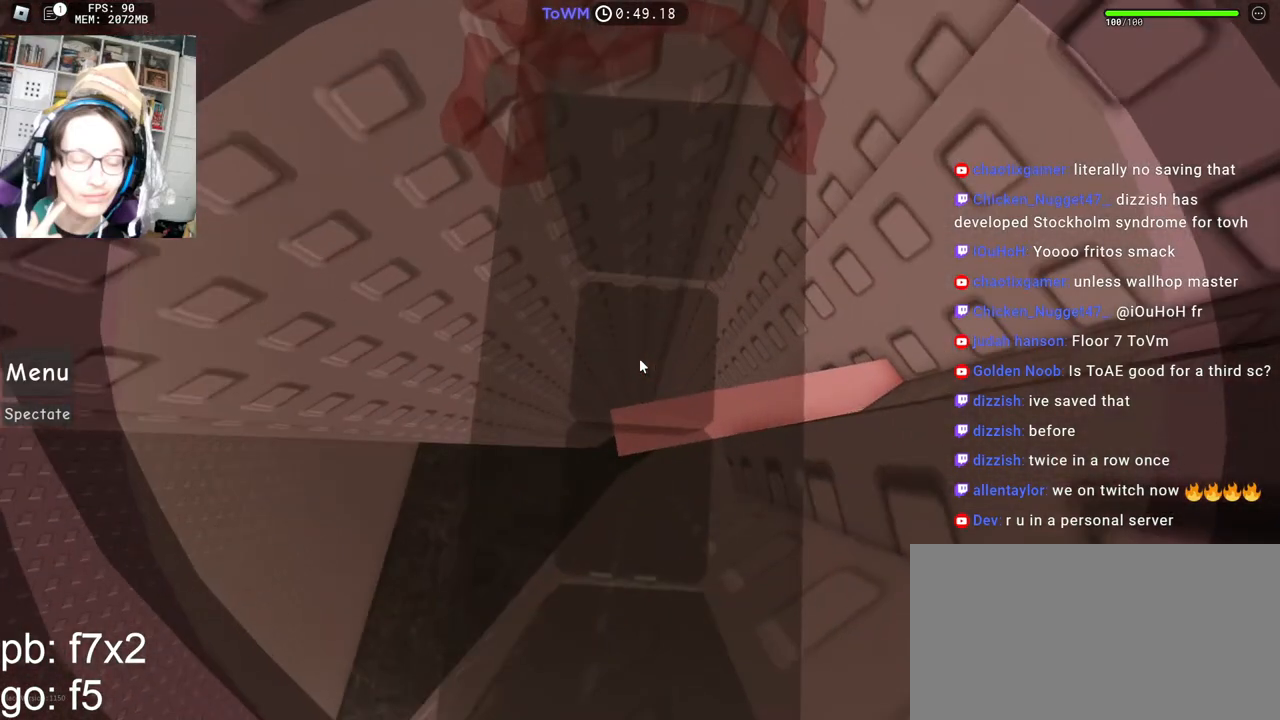
{"keys": [], "mouse": ["right"], "events": [[300, "space", "down"], [384, "space", "up"]]}
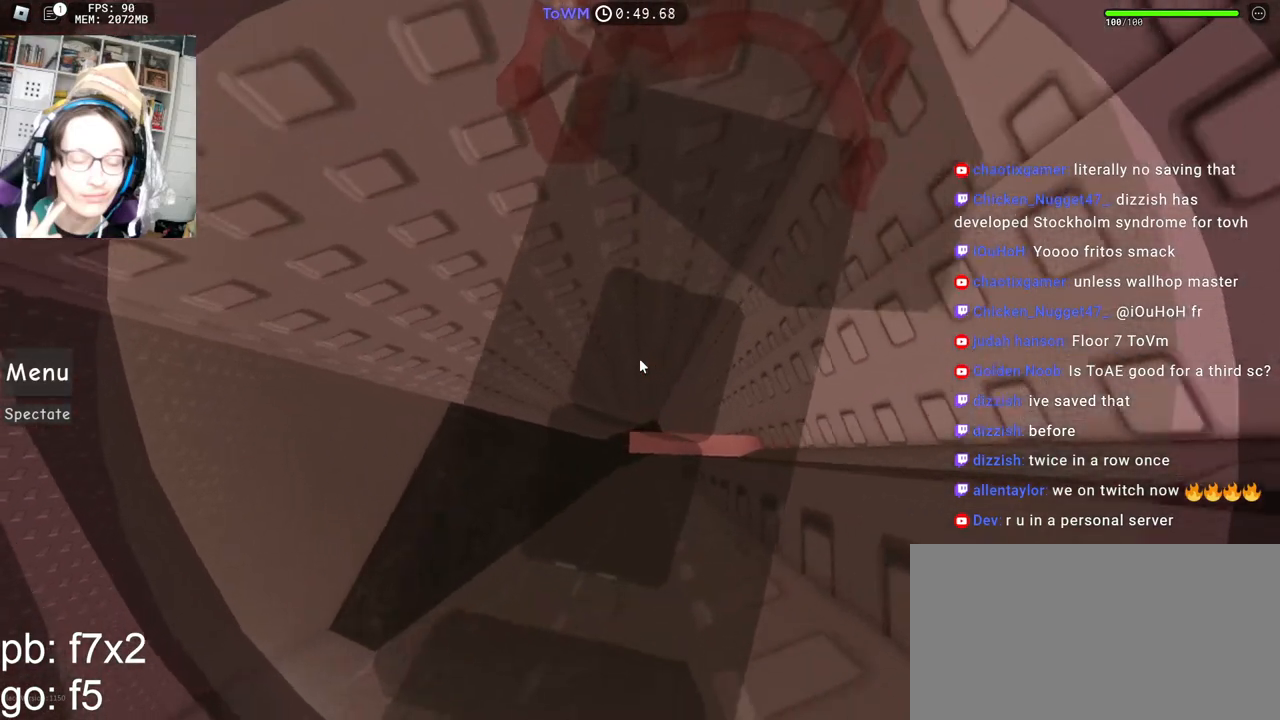
{"keys": ["a"], "mouse": ["right"], "events": [[384, "a", "down"]]}
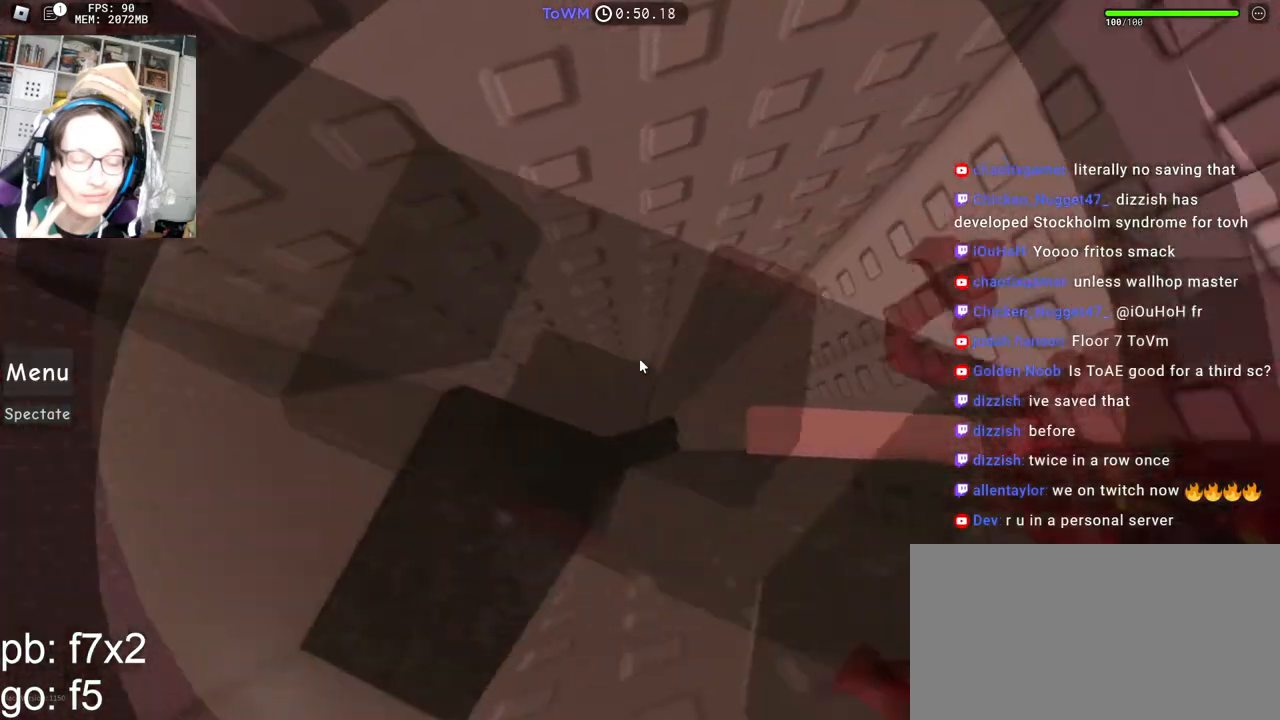
{"keys": ["a"], "mouse": ["right"], "events": [[34, "space", "down"], [100, "space", "up"]]}
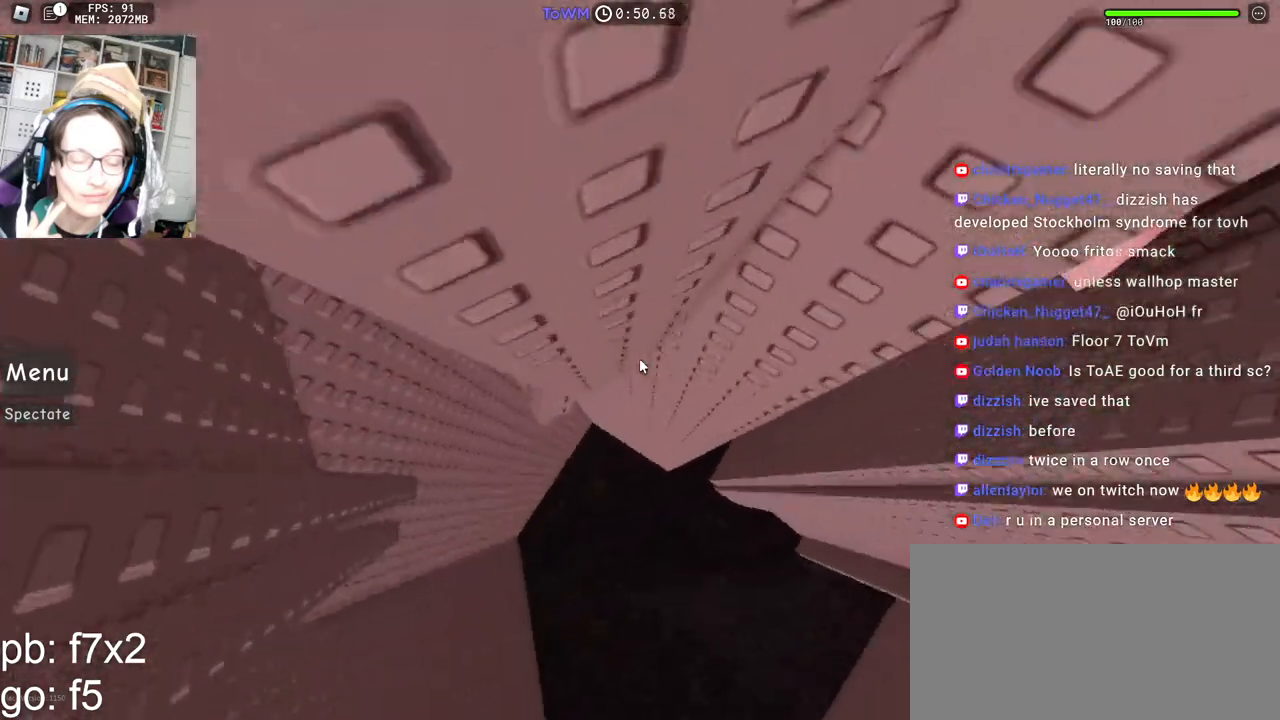
{"keys": [], "mouse": ["right"], "events": [[300, "a", "up"], [384, "mouse_wheel", "down"], [467, "mouse_wheel", "up"]]}
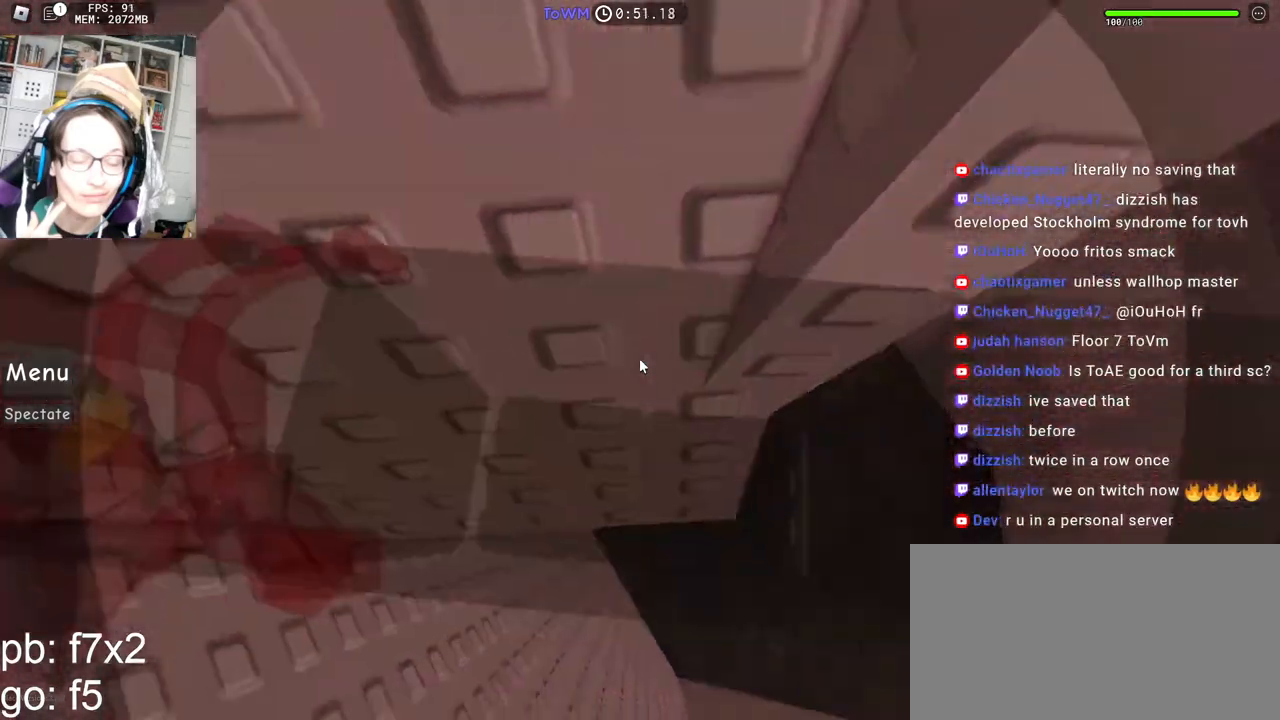
{"keys": [], "mouse": ["right"], "events": []}
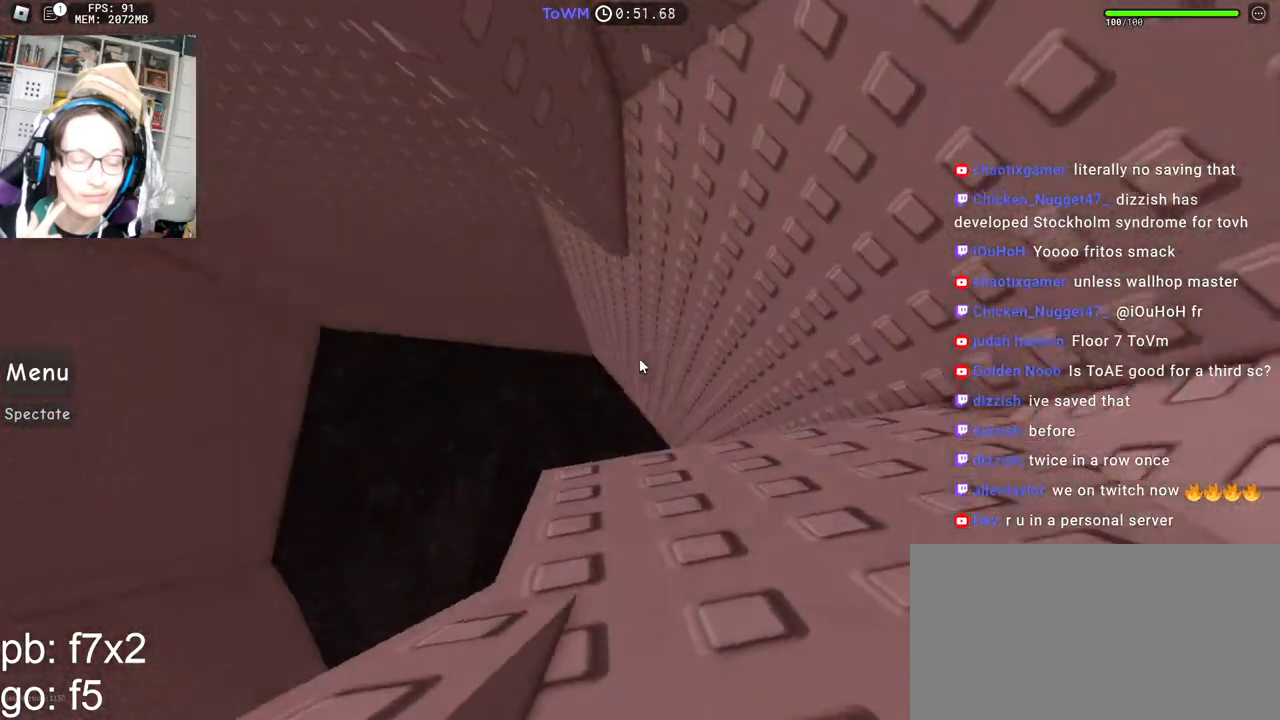
{"keys": ["a"], "mouse": ["right"], "events": [[100, "a", "down"], [117, "a", "up"], [250, "a", "down"], [417, "space", "down"], [467, "space", "up"]]}
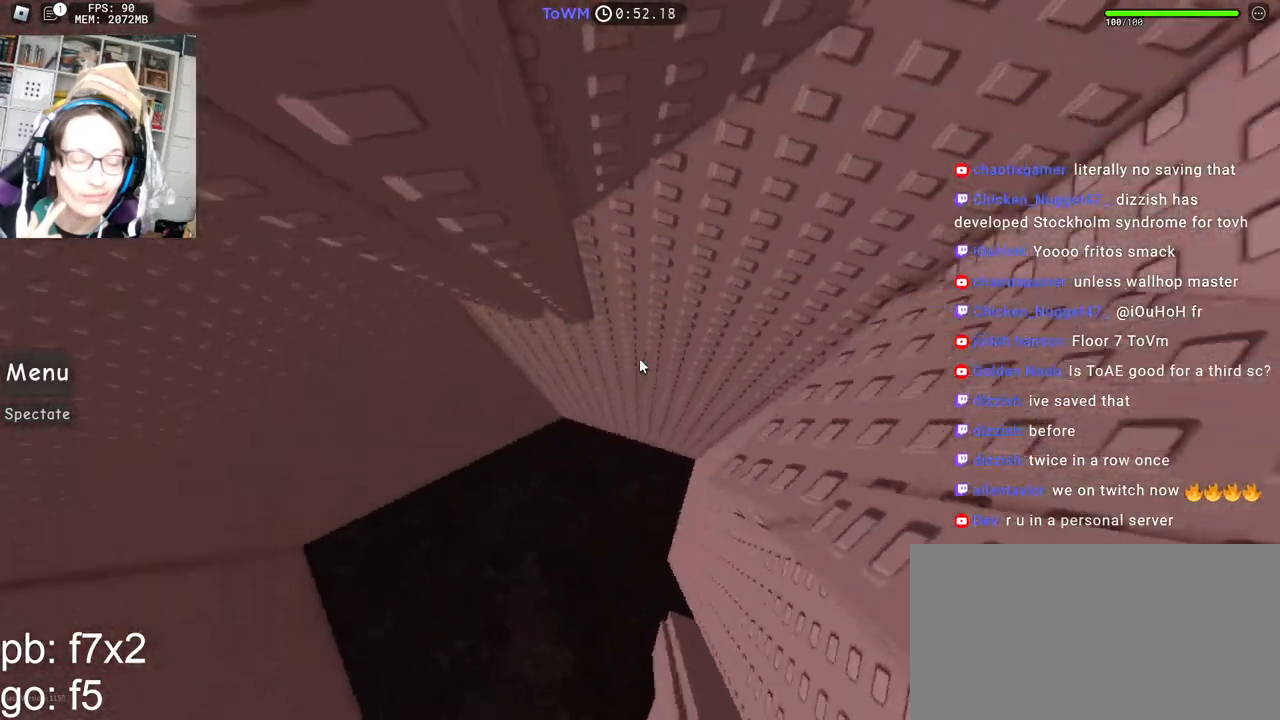
{"keys": ["w"], "mouse": ["right"], "events": [[117, "w", "down"], [250, "a", "up"]]}
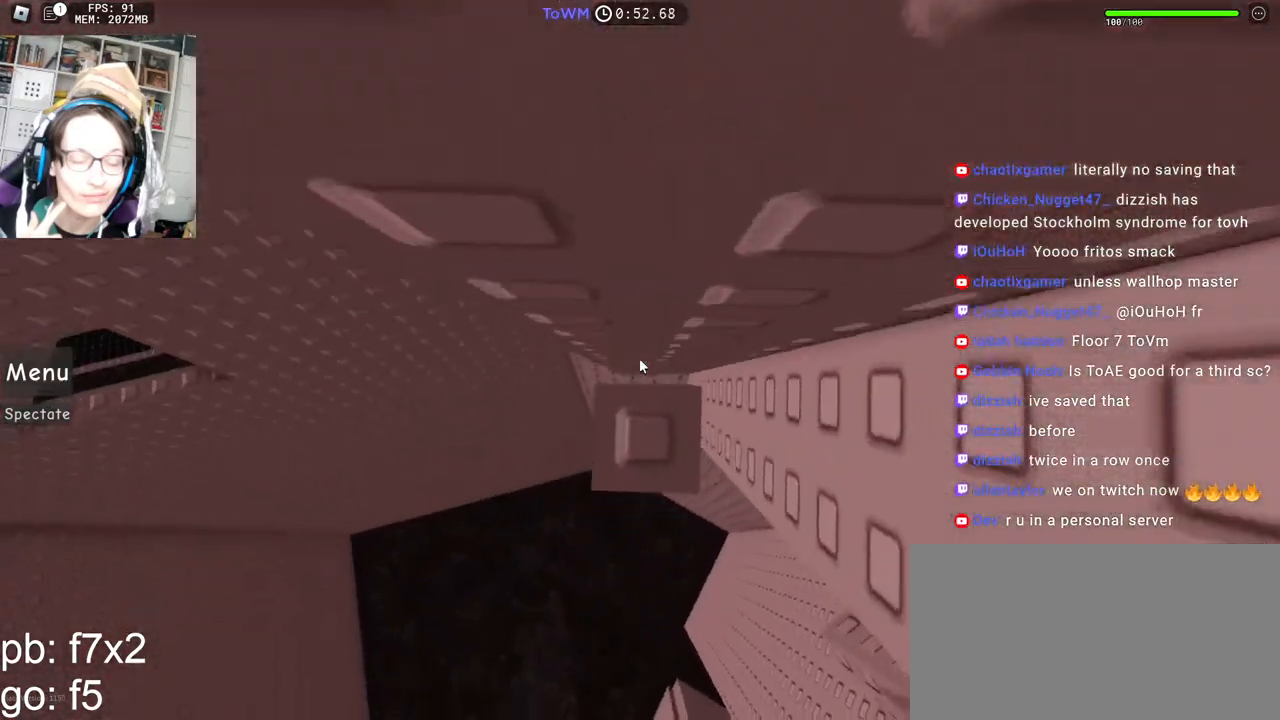
{"keys": ["a"], "mouse": ["right"], "events": [[217, "a", "down"], [350, "w", "up"], [367, "space", "down"], [434, "space", "up"]]}